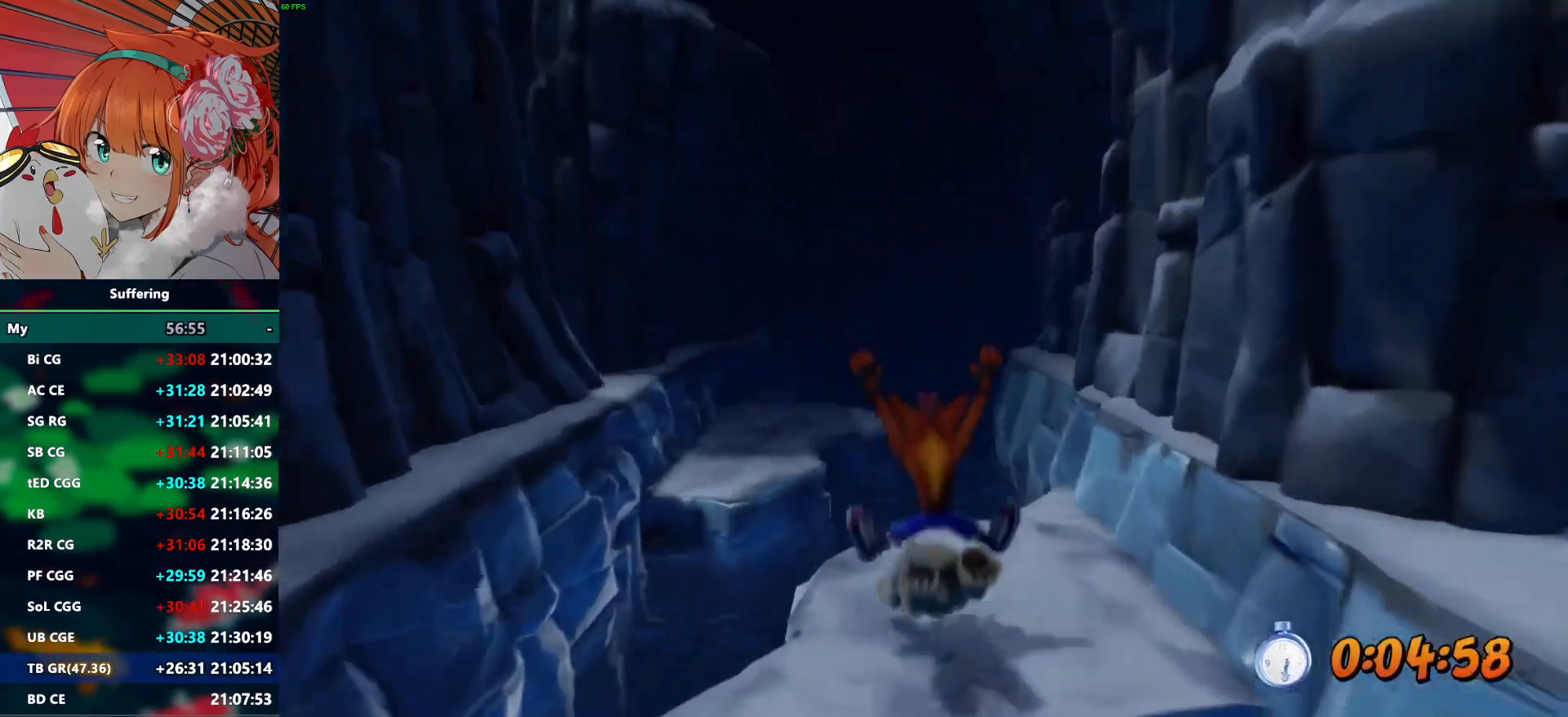
Gameplay with a controller (PlayStation layout); each line is a JSON object with the inputs held at the frame after it. "events" lists button and stick changes between this image and that frame as [ms after this image, input, new state], when the widget could be followed in between.
{"buttons": [], "left_stick": "left", "right_stick": "center", "events": [[50, "left_stick", "left"], [150, "CROSS", "down"], [250, "CROSS", "up"]]}
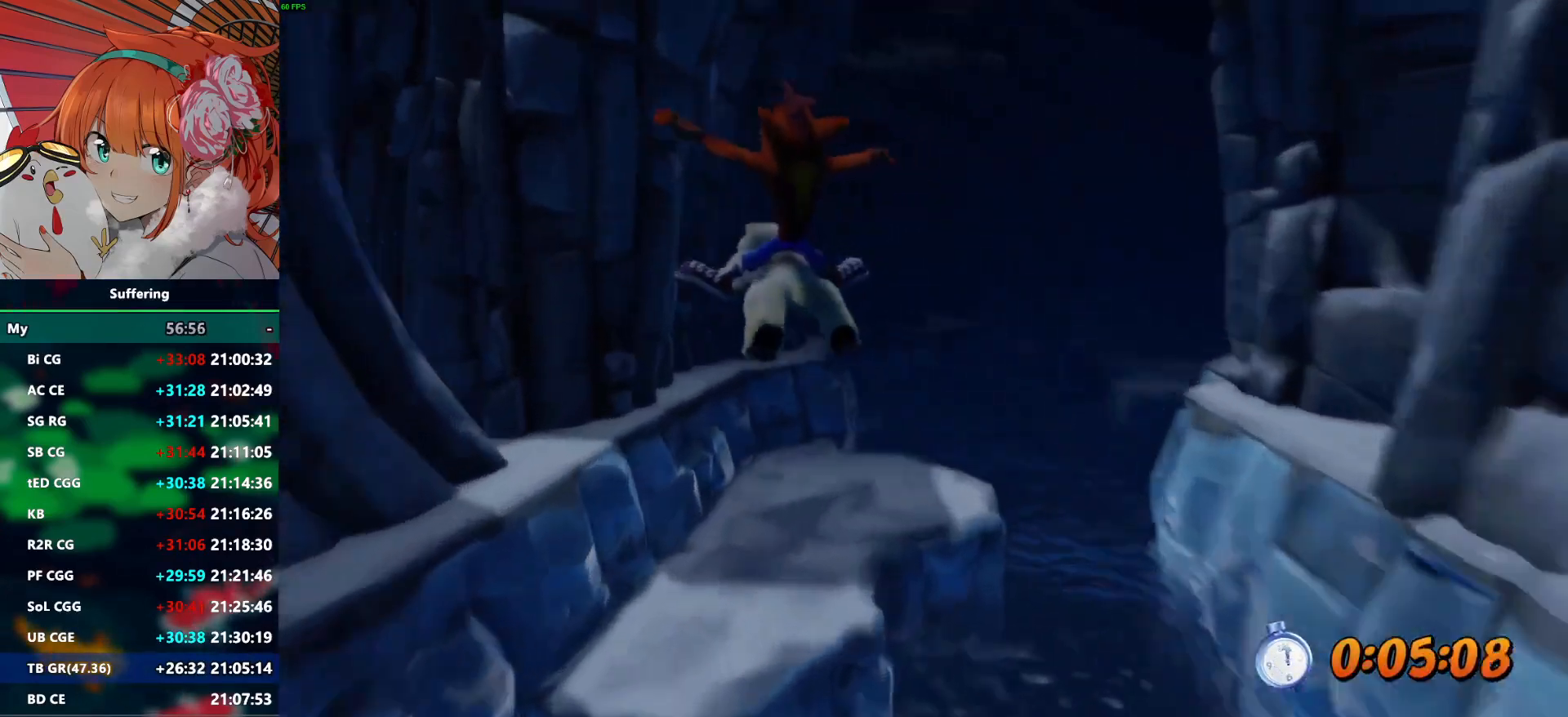
{"buttons": ["CROSS"], "left_stick": "right", "right_stick": "center", "events": [[117, "left_stick", "center"], [283, "left_stick", "right"], [500, "CROSS", "down"]]}
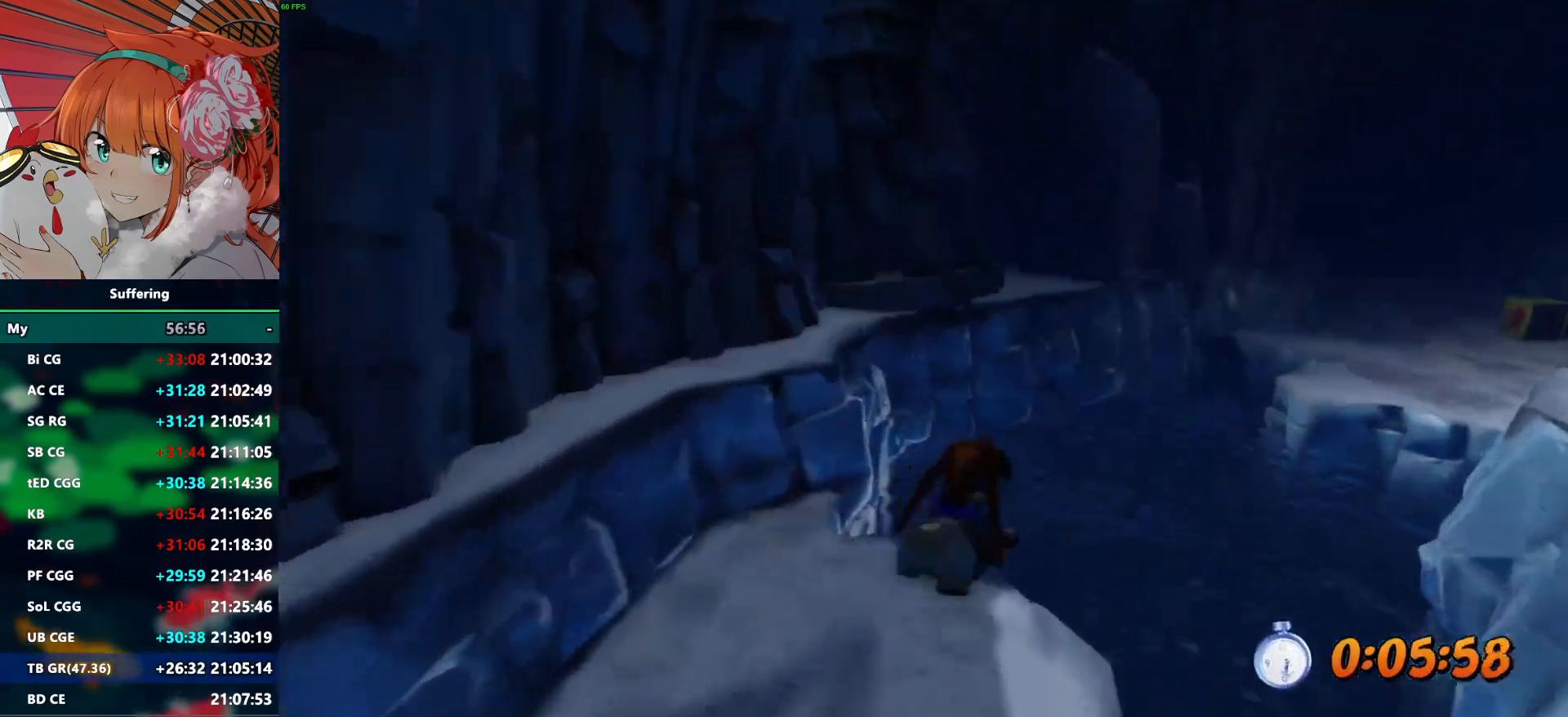
{"buttons": ["CROSS"], "left_stick": "right", "right_stick": "center", "events": []}
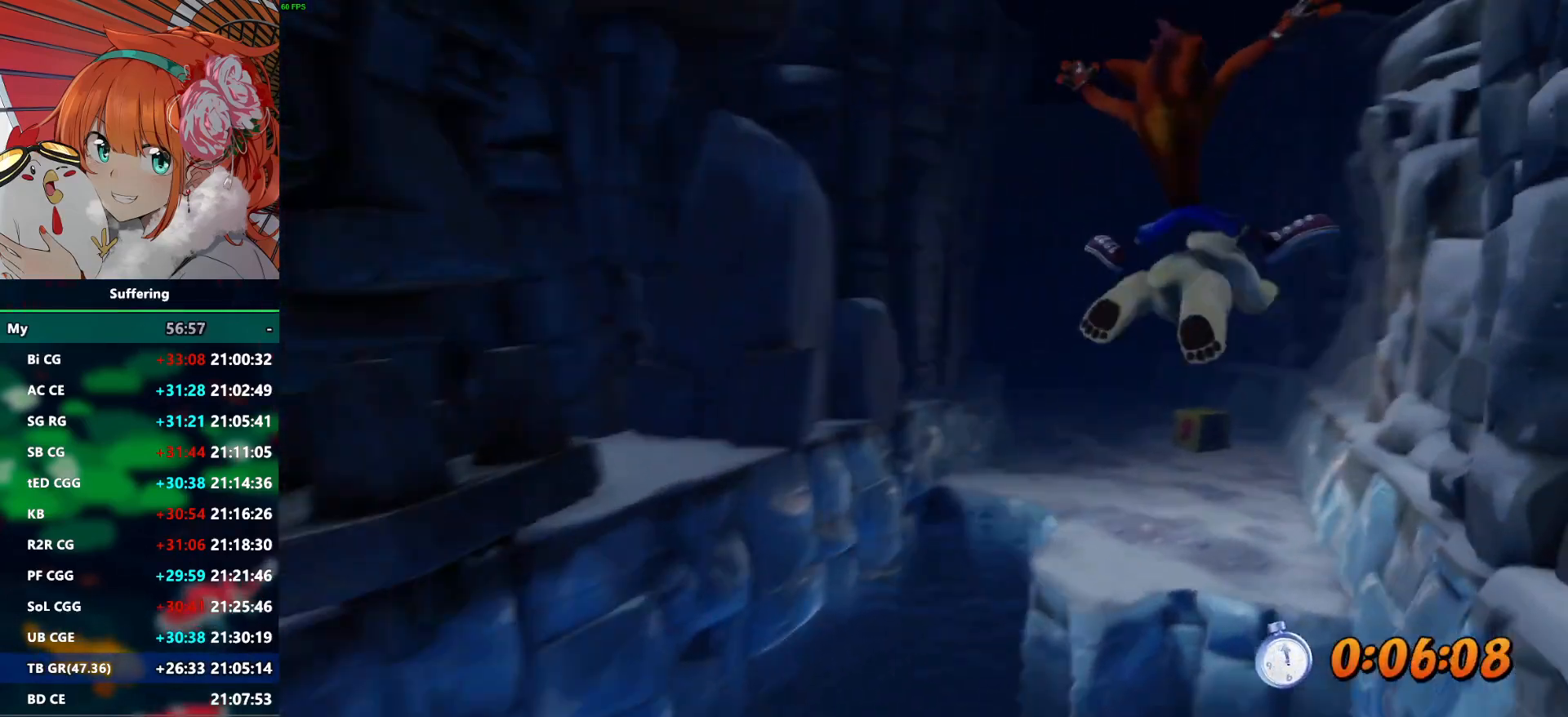
{"buttons": [], "left_stick": "center", "right_stick": "center", "events": [[200, "CROSS", "up"], [200, "left_stick", "center"], [350, "left_stick", "left"], [467, "left_stick", "center"]]}
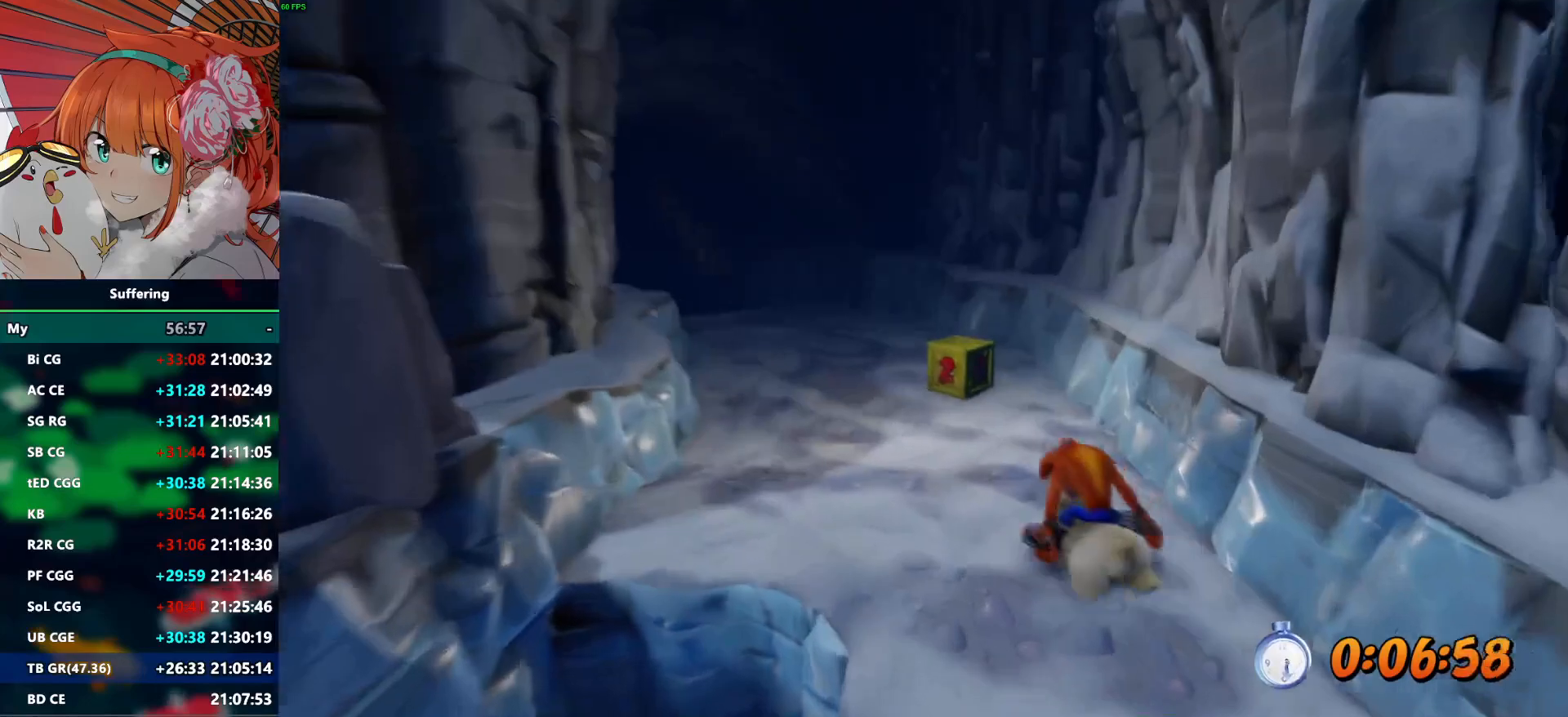
{"buttons": [], "left_stick": "center", "right_stick": "center", "events": []}
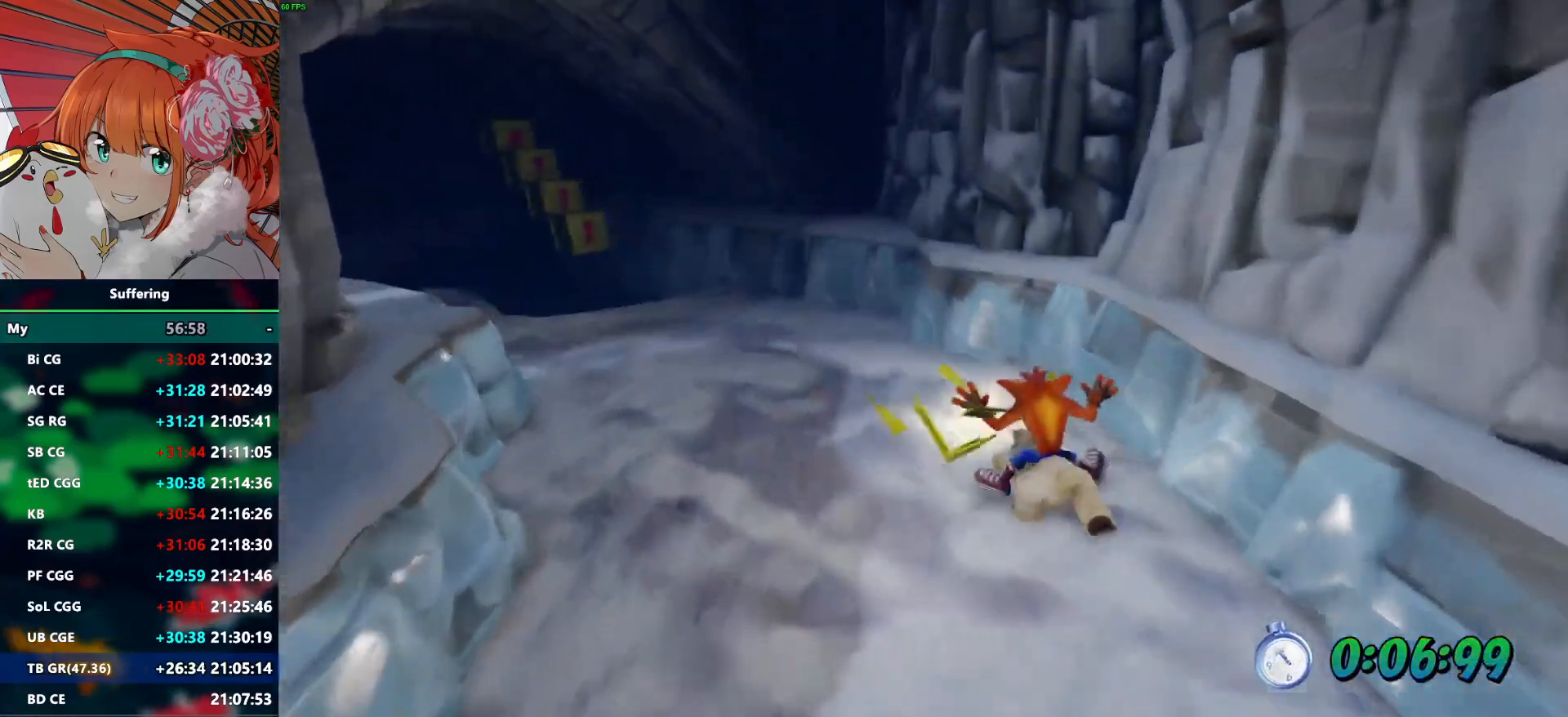
{"buttons": [], "left_stick": "center", "right_stick": "center", "events": [[17, "left_stick", "left"], [400, "left_stick", "center"]]}
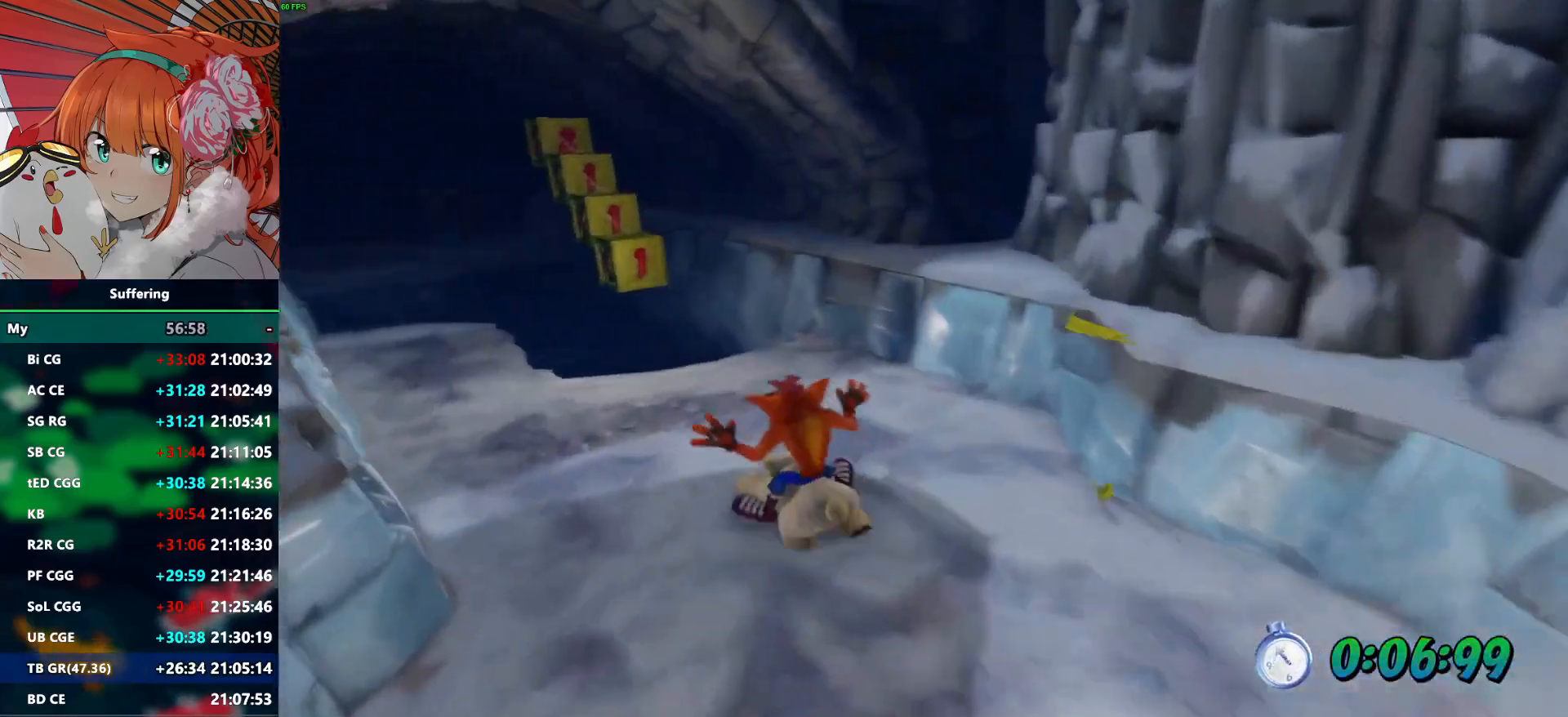
{"buttons": ["R1"], "left_stick": "center", "right_stick": "center", "events": [[483, "R1", "down"]]}
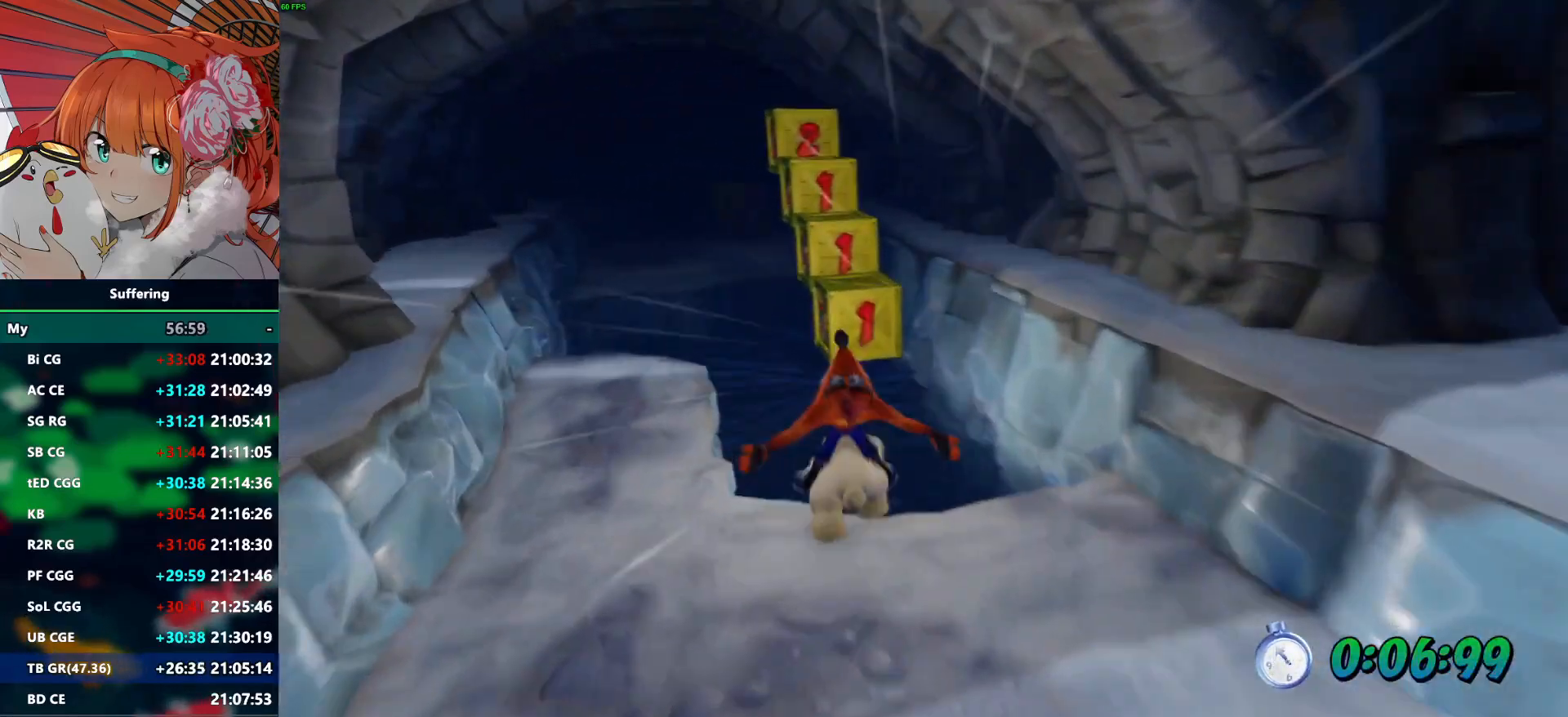
{"buttons": [], "left_stick": "up", "right_stick": "center", "events": [[83, "left_stick", "up-right"], [100, "CROSS", "down"], [283, "left_stick", "up"], [450, "CROSS", "up"], [450, "R1", "up"]]}
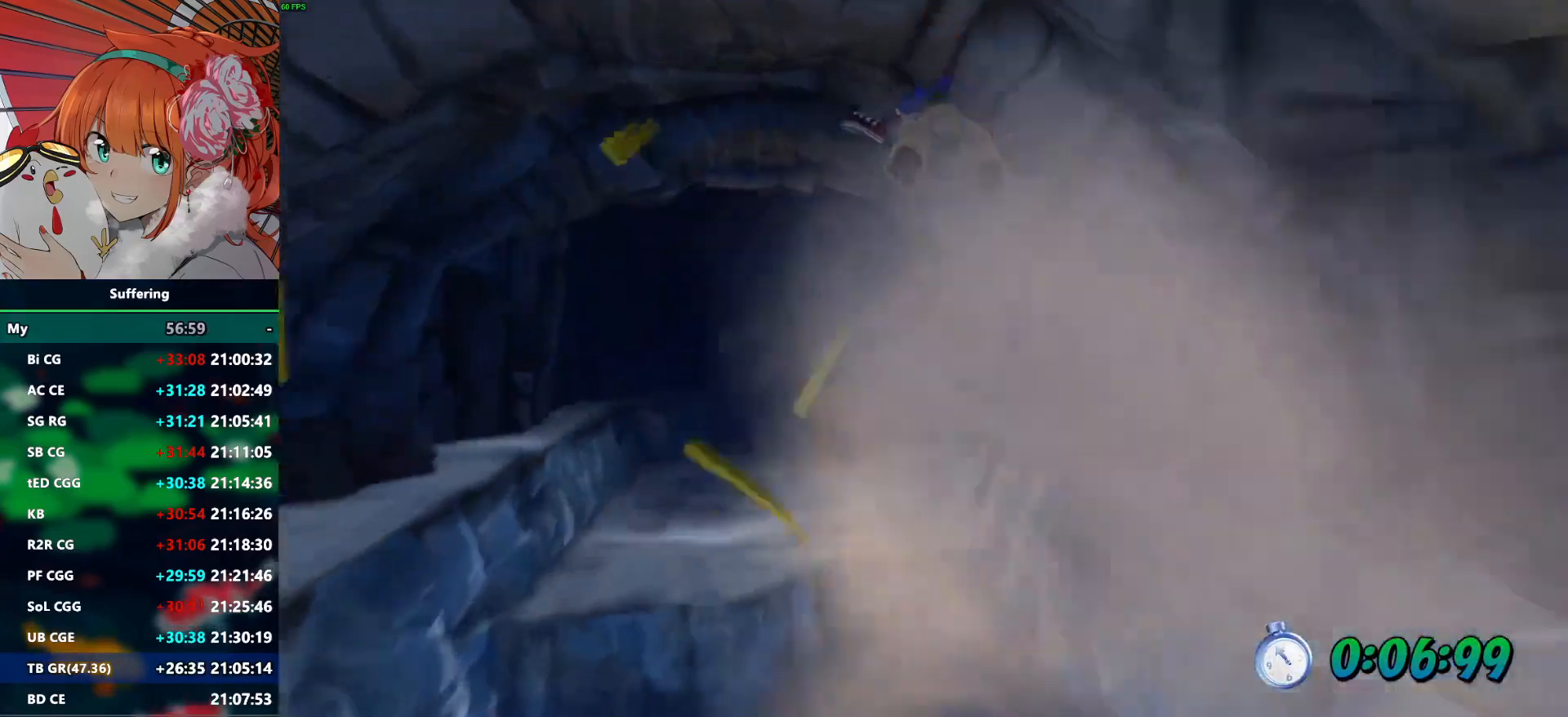
{"buttons": [], "left_stick": "center", "right_stick": "center", "events": [[167, "left_stick", "center"]]}
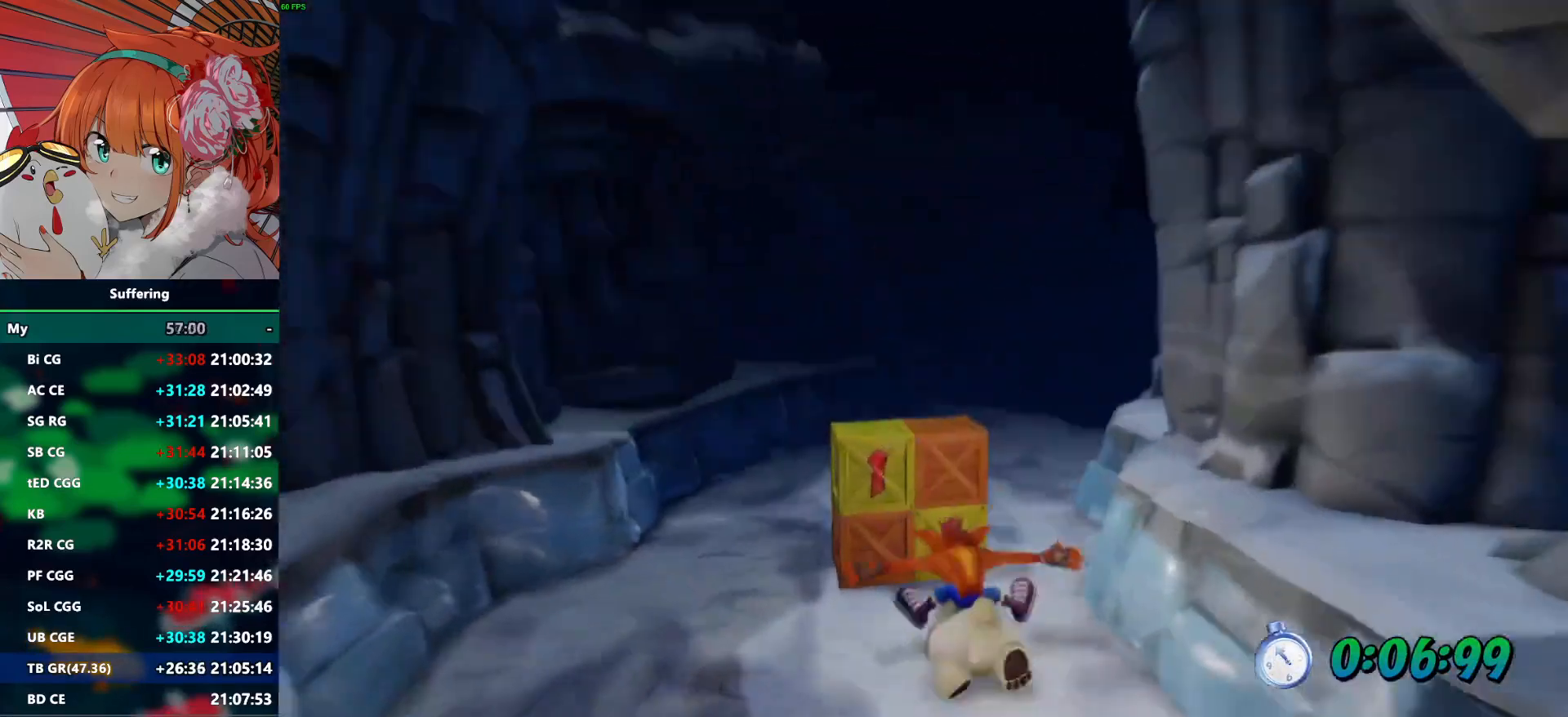
{"buttons": [], "left_stick": "center", "right_stick": "center", "events": [[100, "left_stick", "left"], [150, "left_stick", "center"]]}
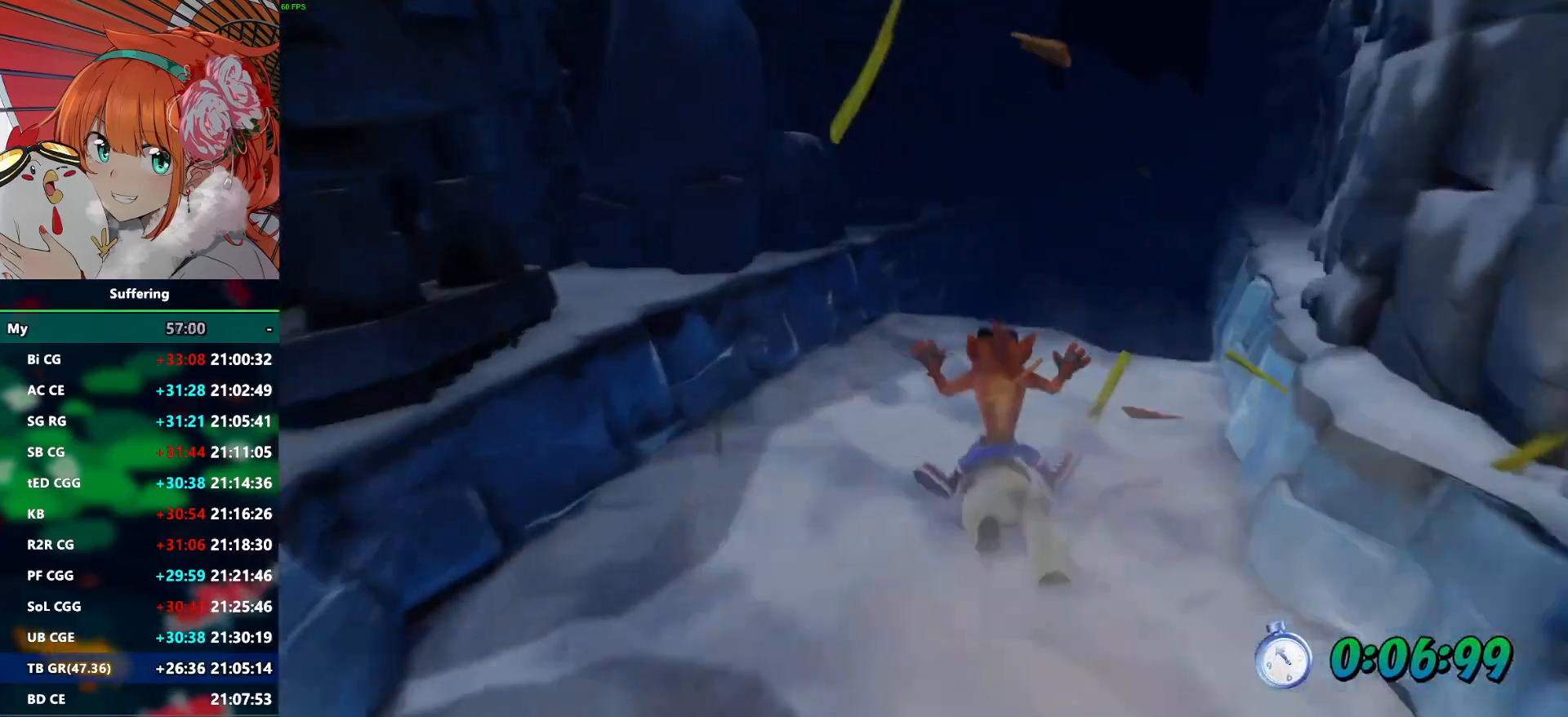
{"buttons": ["R1"], "left_stick": "up", "right_stick": "center", "events": [[167, "left_stick", "up-right"], [217, "left_stick", "up"], [400, "R1", "down"]]}
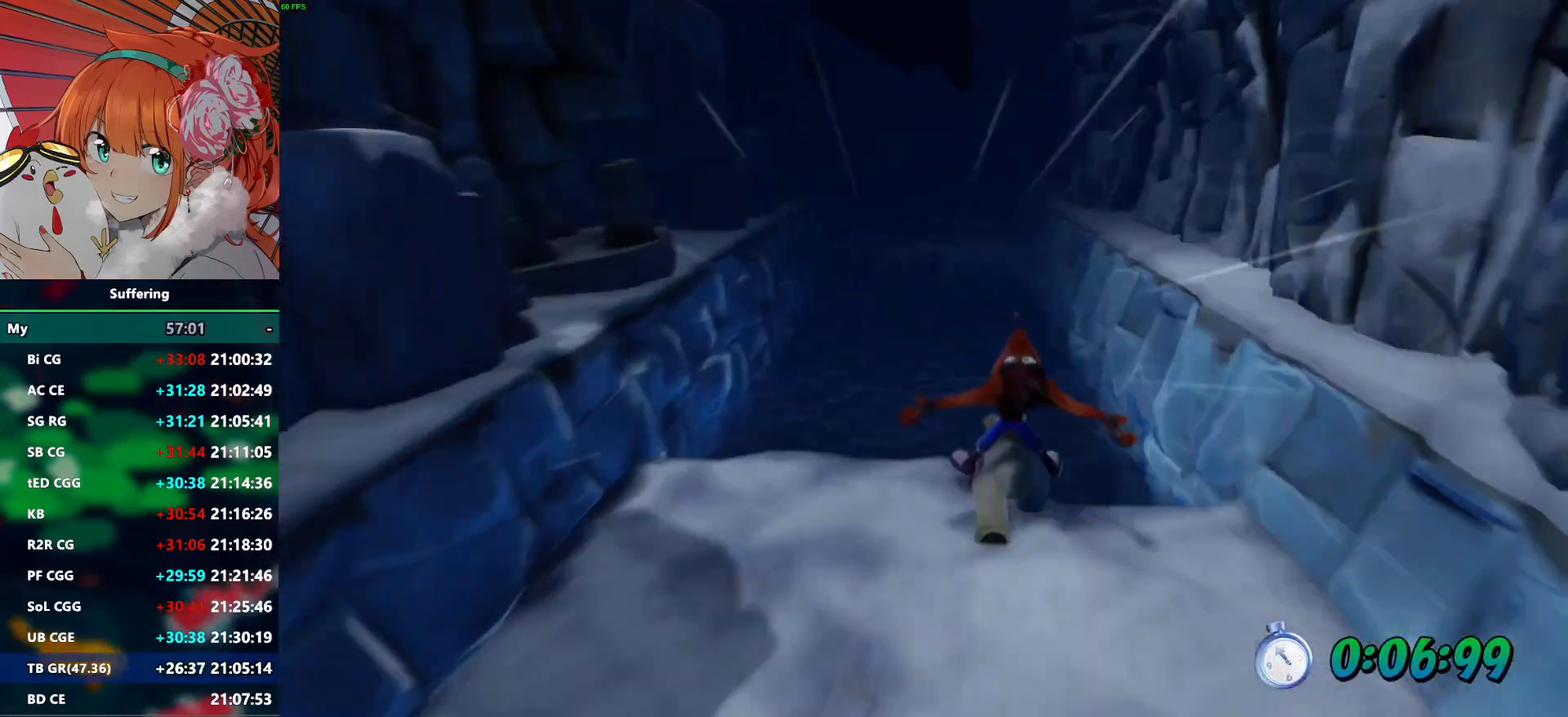
{"buttons": ["CROSS", "R1"], "left_stick": "up", "right_stick": "center", "events": [[67, "CROSS", "down"]]}
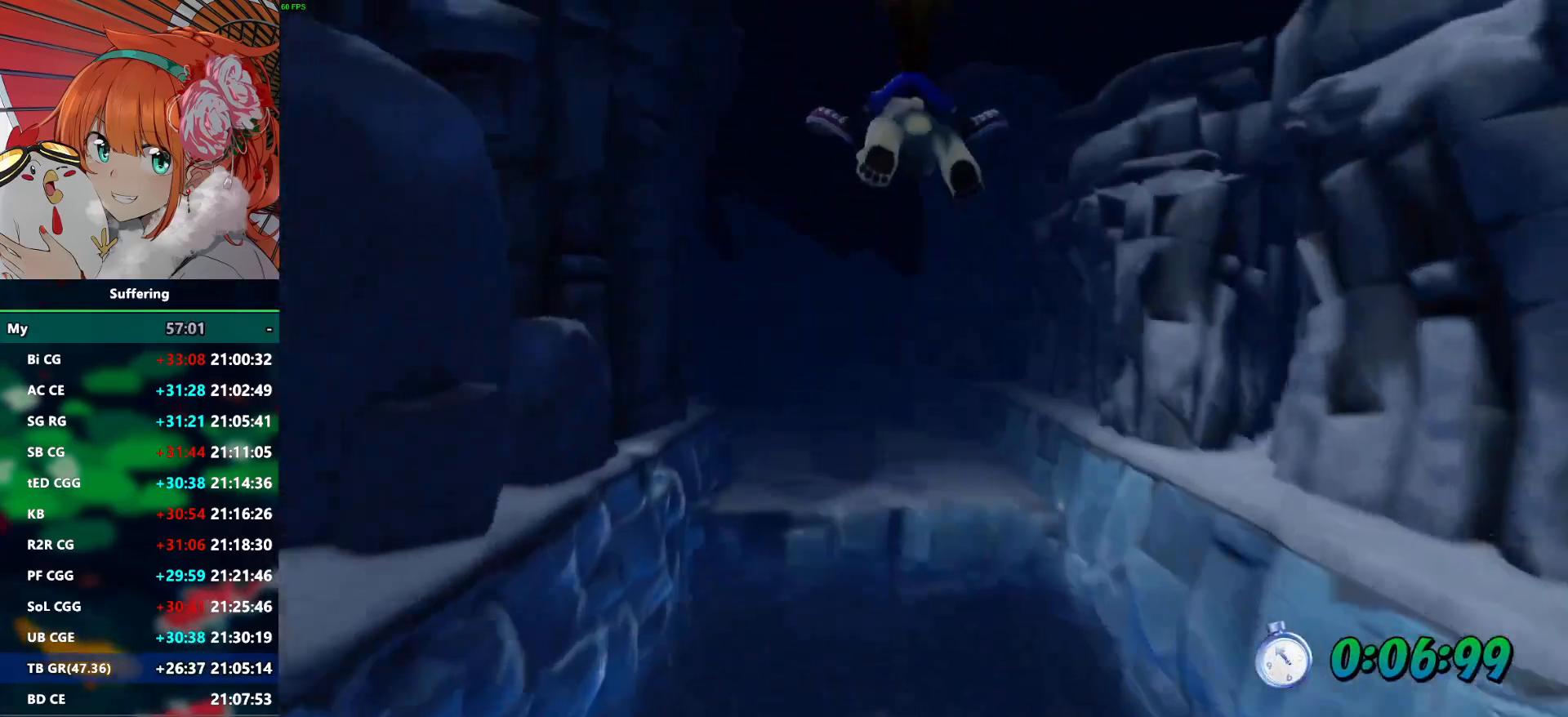
{"buttons": [], "left_stick": "up", "right_stick": "center", "events": [[317, "R1", "up"], [367, "CROSS", "up"]]}
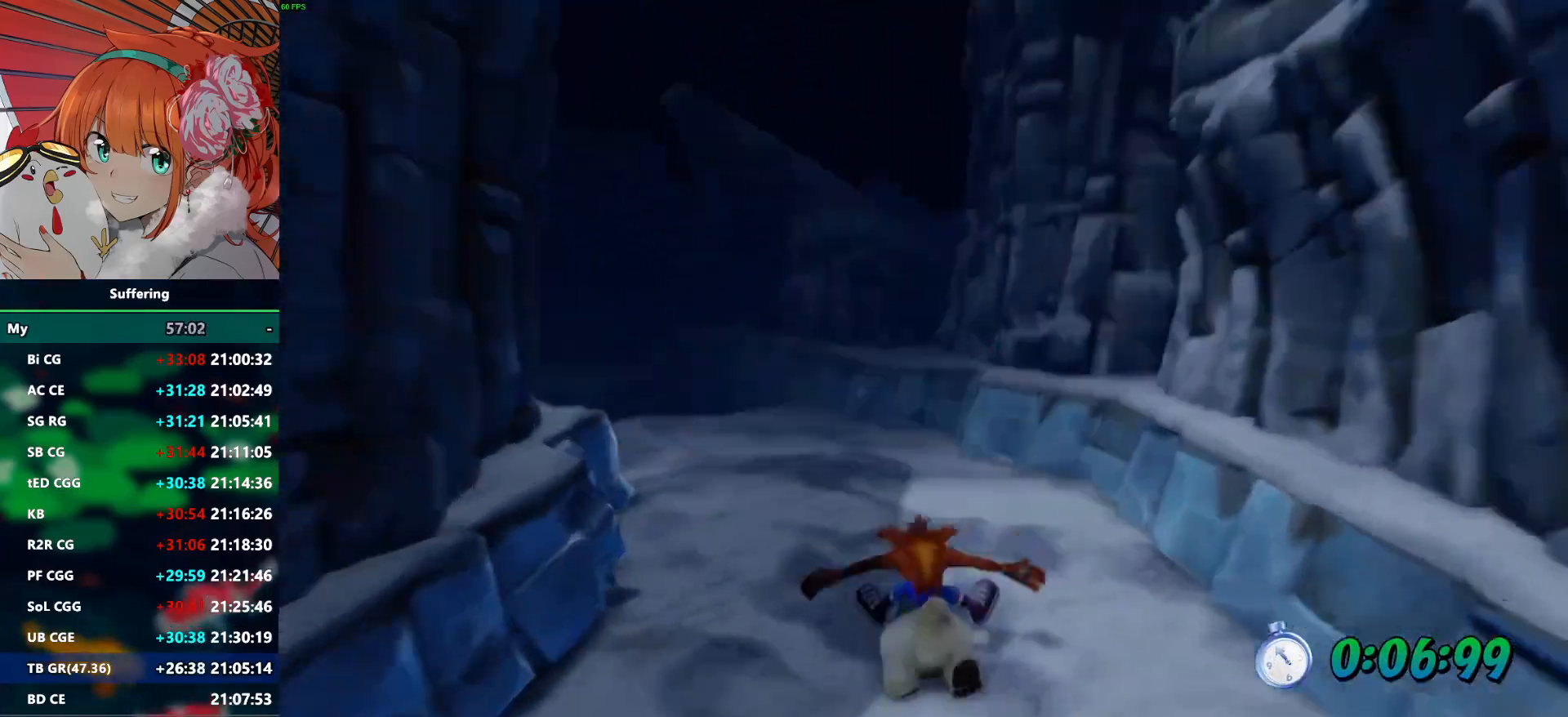
{"buttons": [], "left_stick": "up-left", "right_stick": "center", "events": [[450, "left_stick", "up-left"]]}
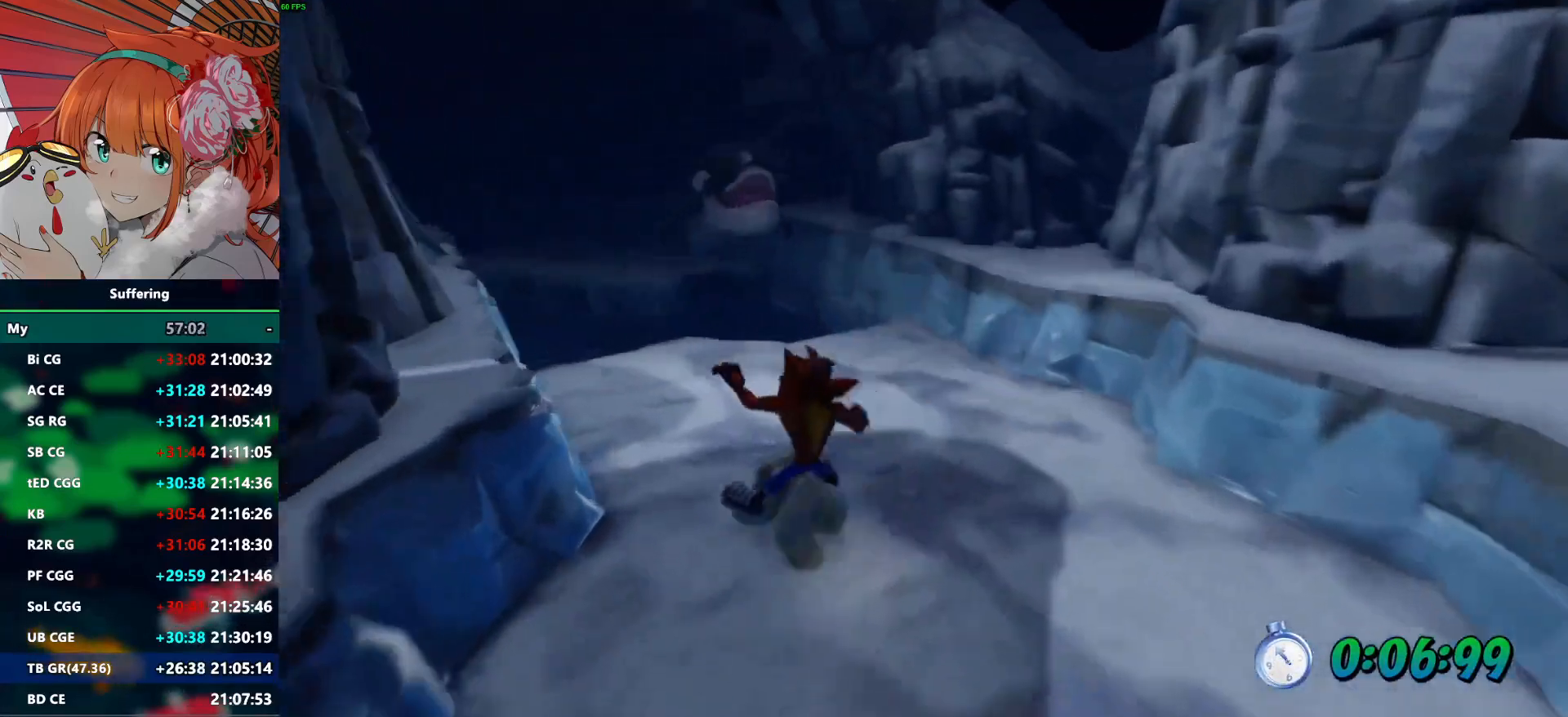
{"buttons": [], "left_stick": "right", "right_stick": "center", "events": [[300, "left_stick", "center"], [500, "left_stick", "right"]]}
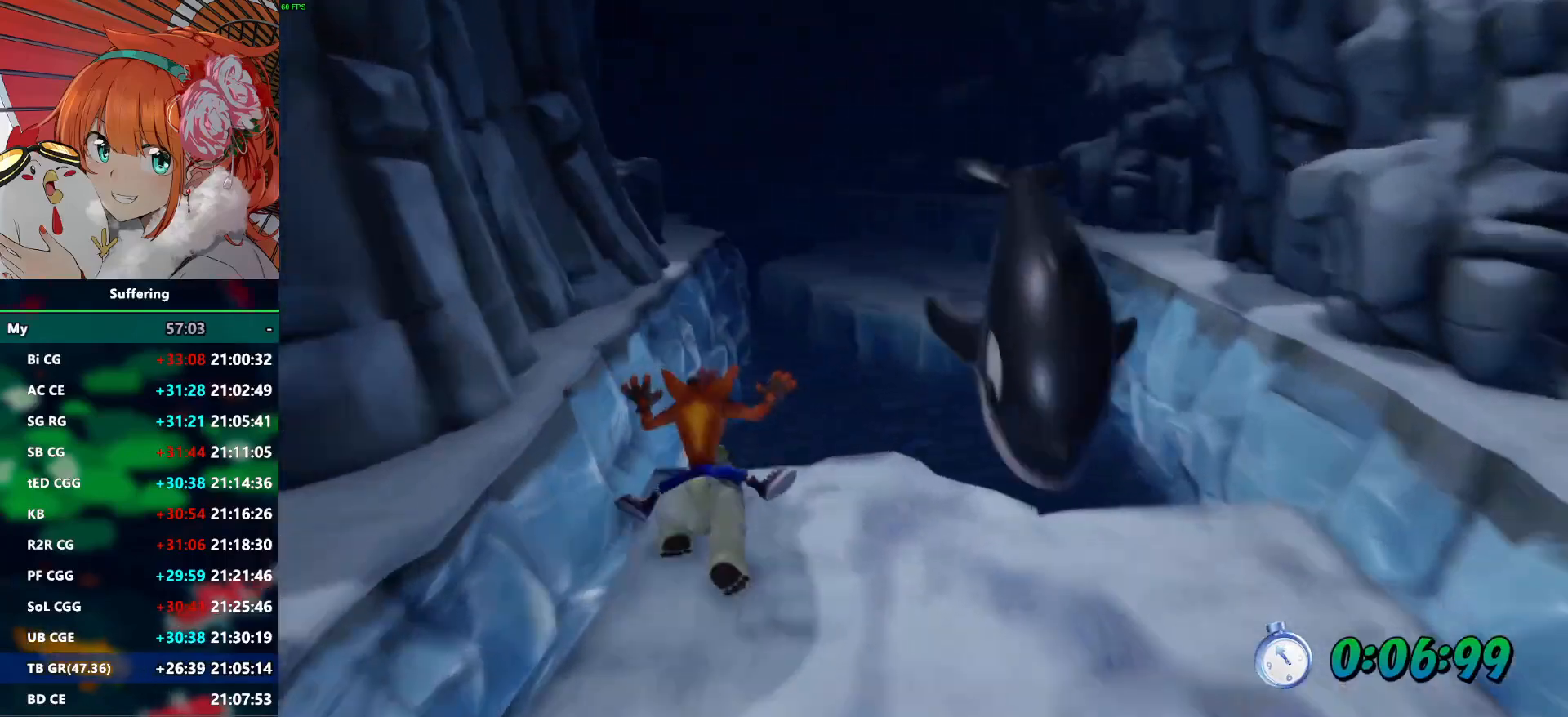
{"buttons": ["CROSS"], "left_stick": "right", "right_stick": "center", "events": [[17, "CROSS", "down"]]}
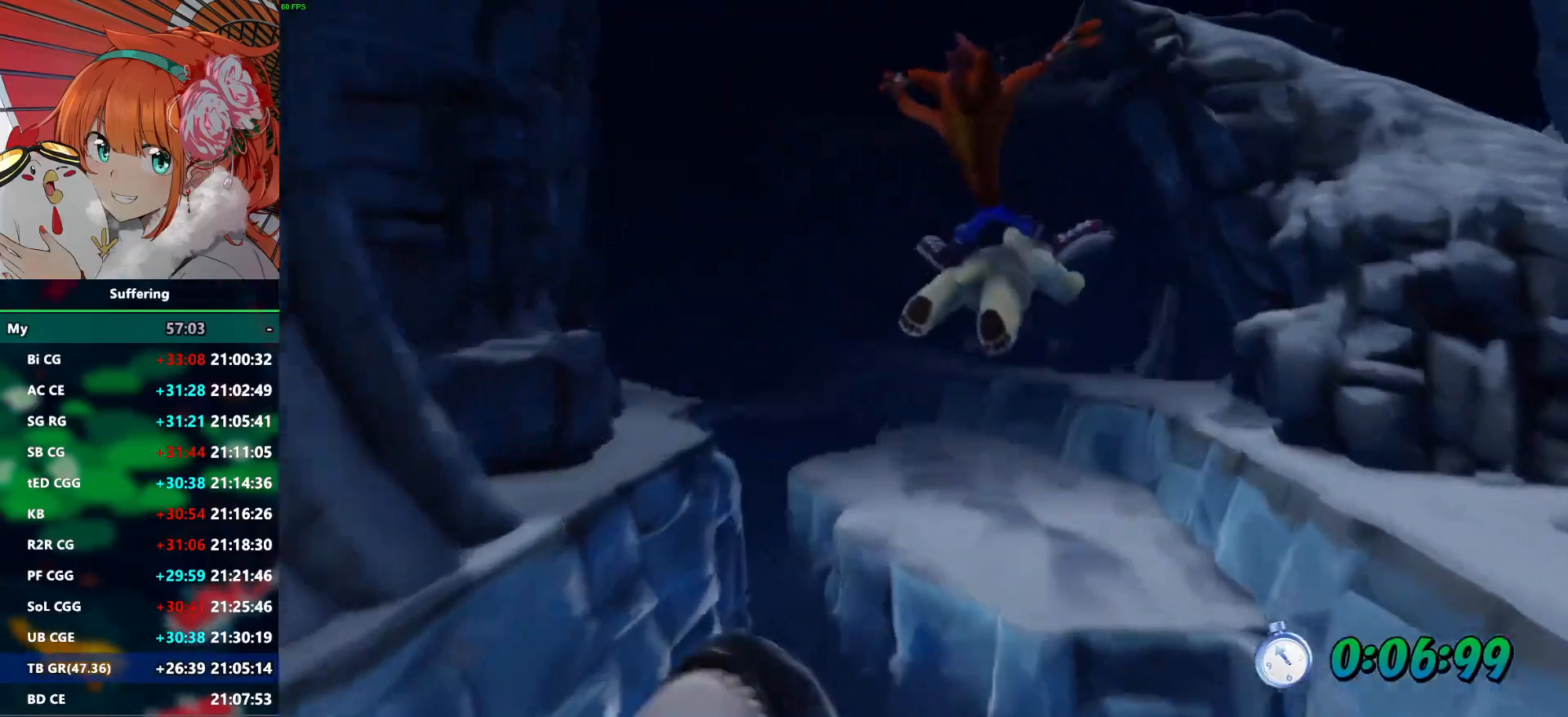
{"buttons": [], "left_stick": "center", "right_stick": "center", "events": [[67, "CROSS", "up"], [200, "left_stick", "center"], [283, "left_stick", "left"], [417, "left_stick", "center"]]}
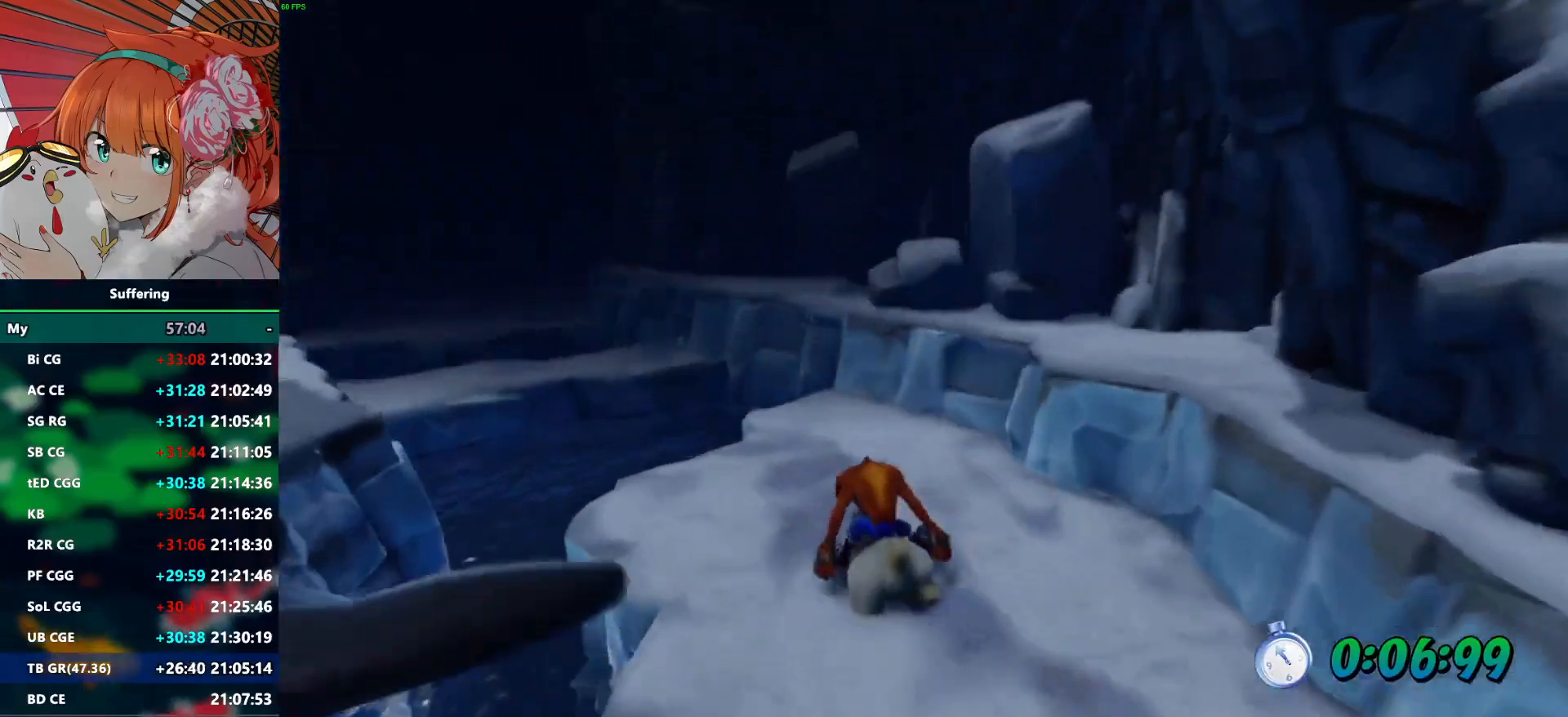
{"buttons": [], "left_stick": "center", "right_stick": "center", "events": [[67, "left_stick", "left"], [200, "CROSS", "down"], [450, "CROSS", "up"], [450, "left_stick", "center"]]}
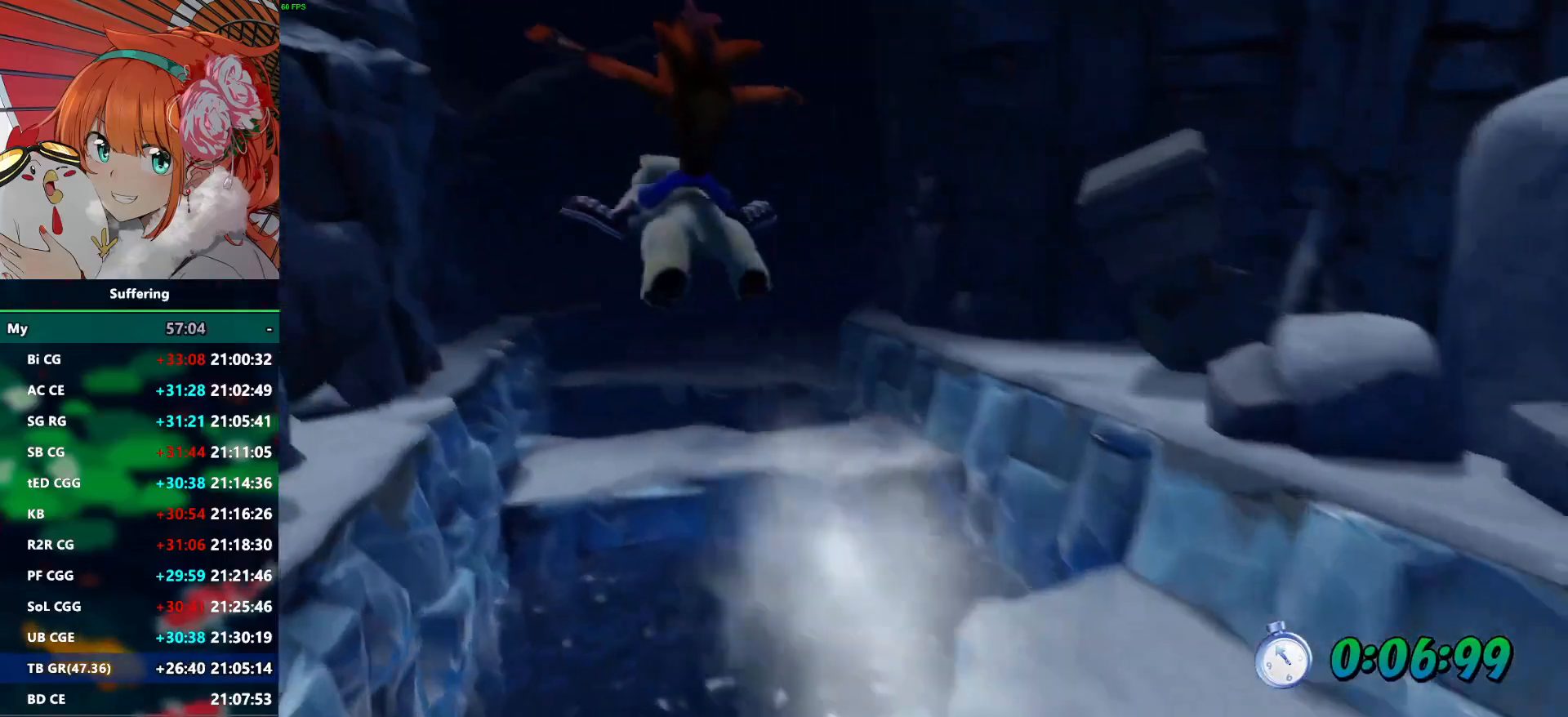
{"buttons": [], "left_stick": "center", "right_stick": "center", "events": [[117, "left_stick", "left"], [183, "left_stick", "center"], [250, "left_stick", "up-right"], [367, "left_stick", "center"]]}
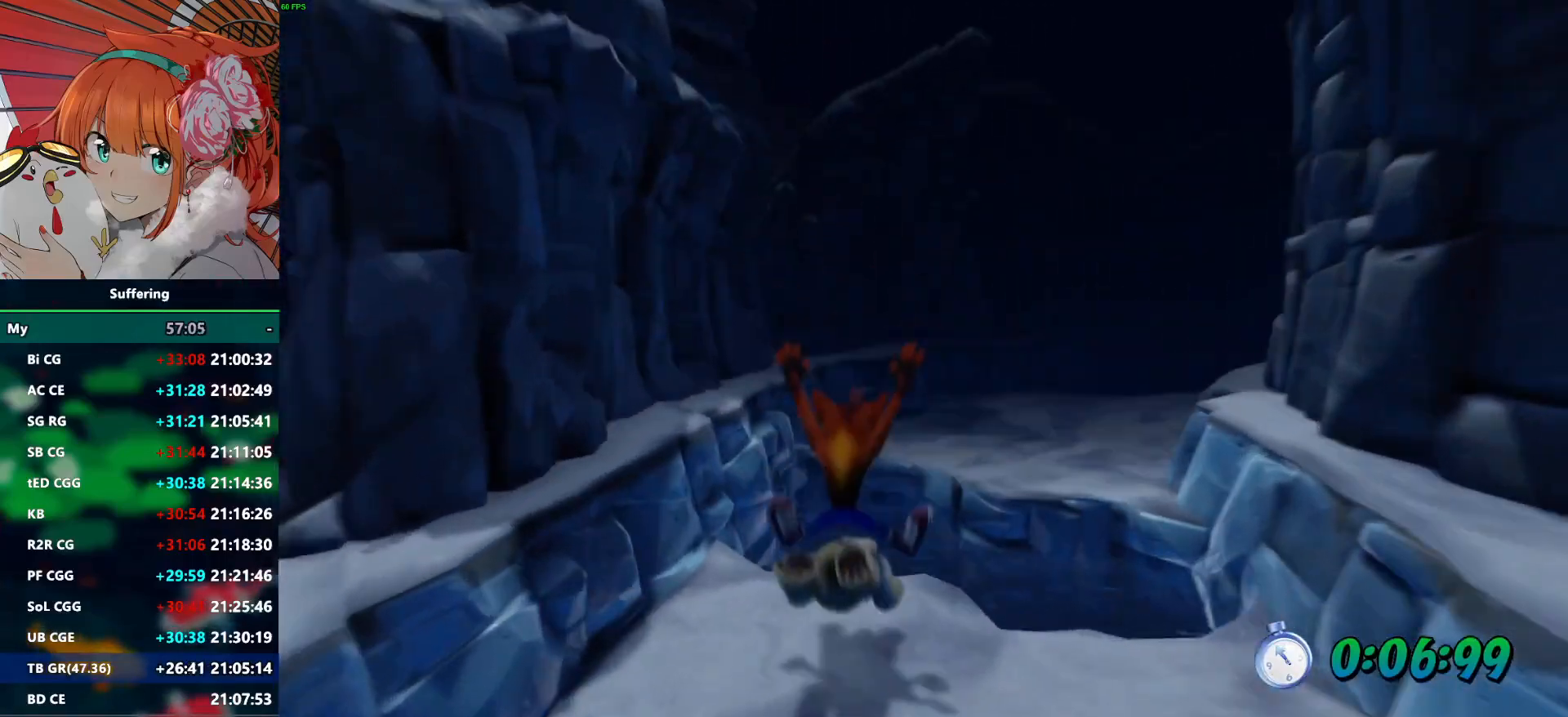
{"buttons": [], "left_stick": "center", "right_stick": "center", "events": [[67, "left_stick", "right"], [133, "CROSS", "down"], [217, "CROSS", "up"], [350, "left_stick", "center"]]}
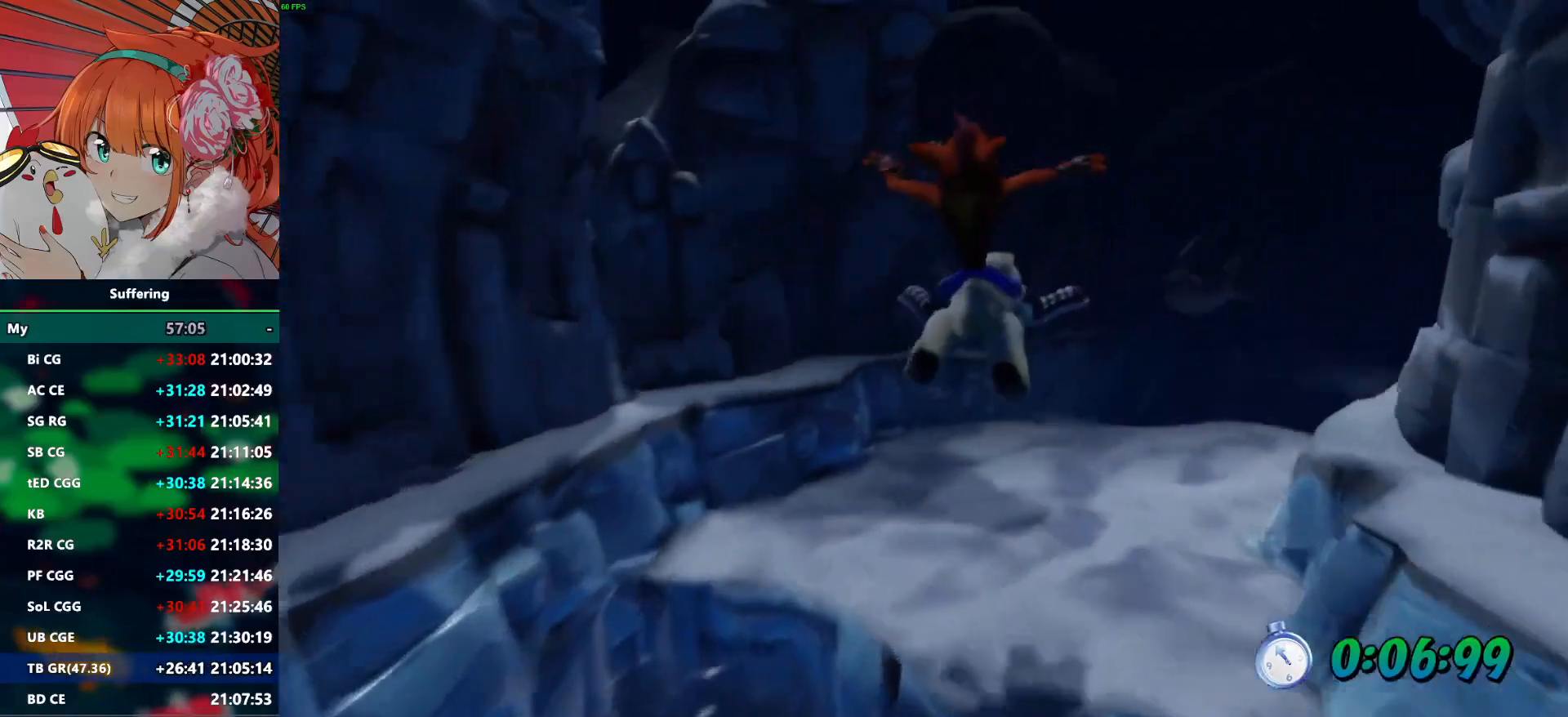
{"buttons": [], "left_stick": "center", "right_stick": "center", "events": [[150, "left_stick", "right"], [333, "left_stick", "center"]]}
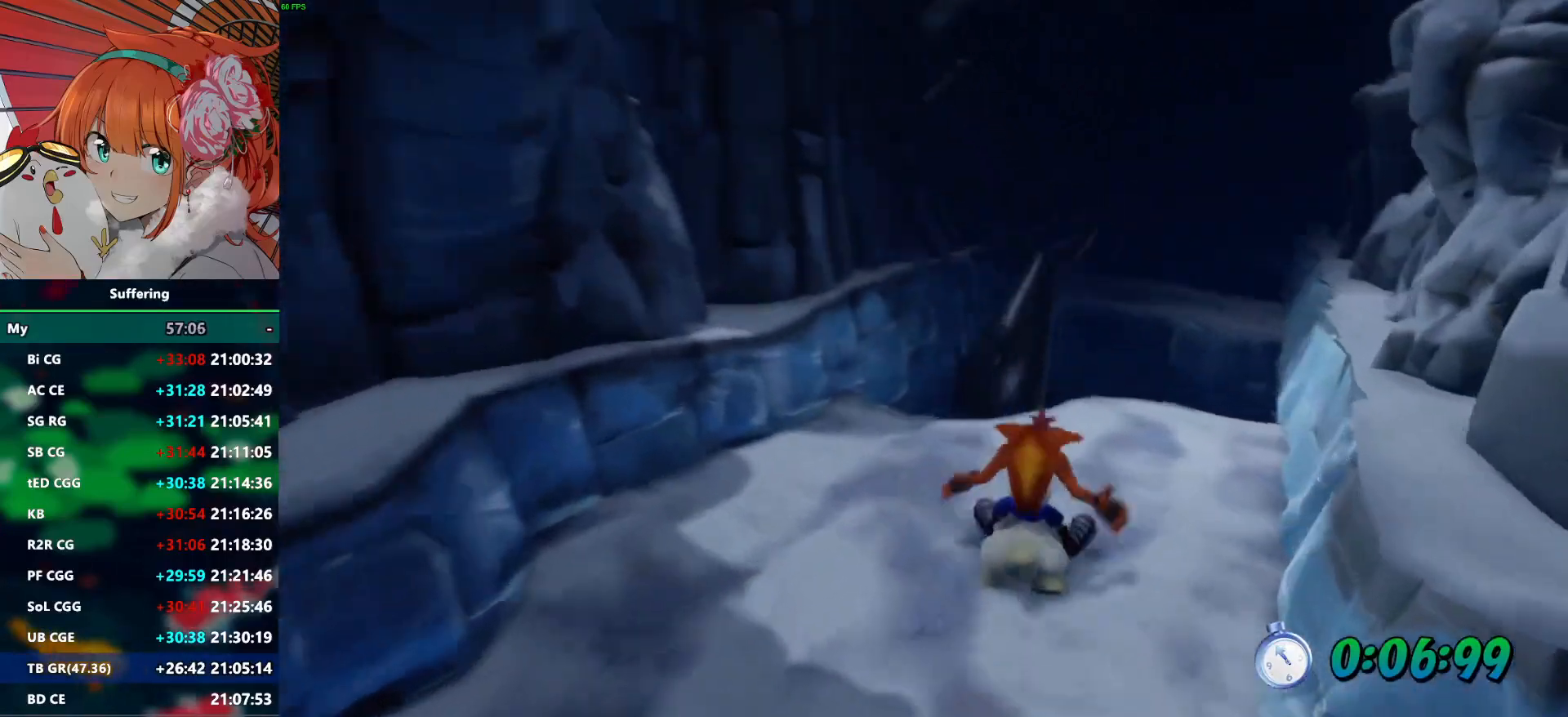
{"buttons": ["CROSS"], "left_stick": "left", "right_stick": "center", "events": [[183, "left_stick", "left"], [283, "CROSS", "down"]]}
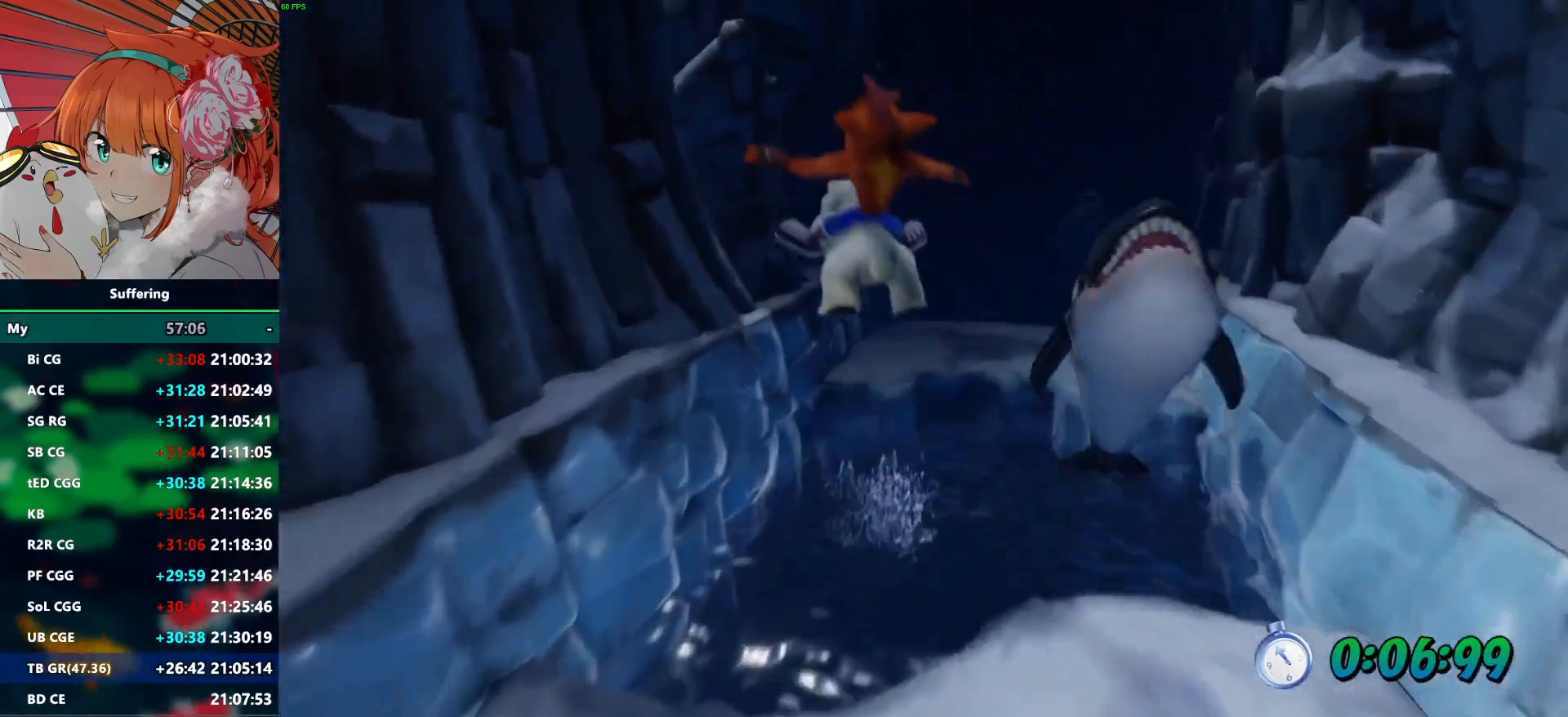
{"buttons": [], "left_stick": "right", "right_stick": "center", "events": [[167, "left_stick", "center"], [267, "left_stick", "right"], [433, "CROSS", "up"]]}
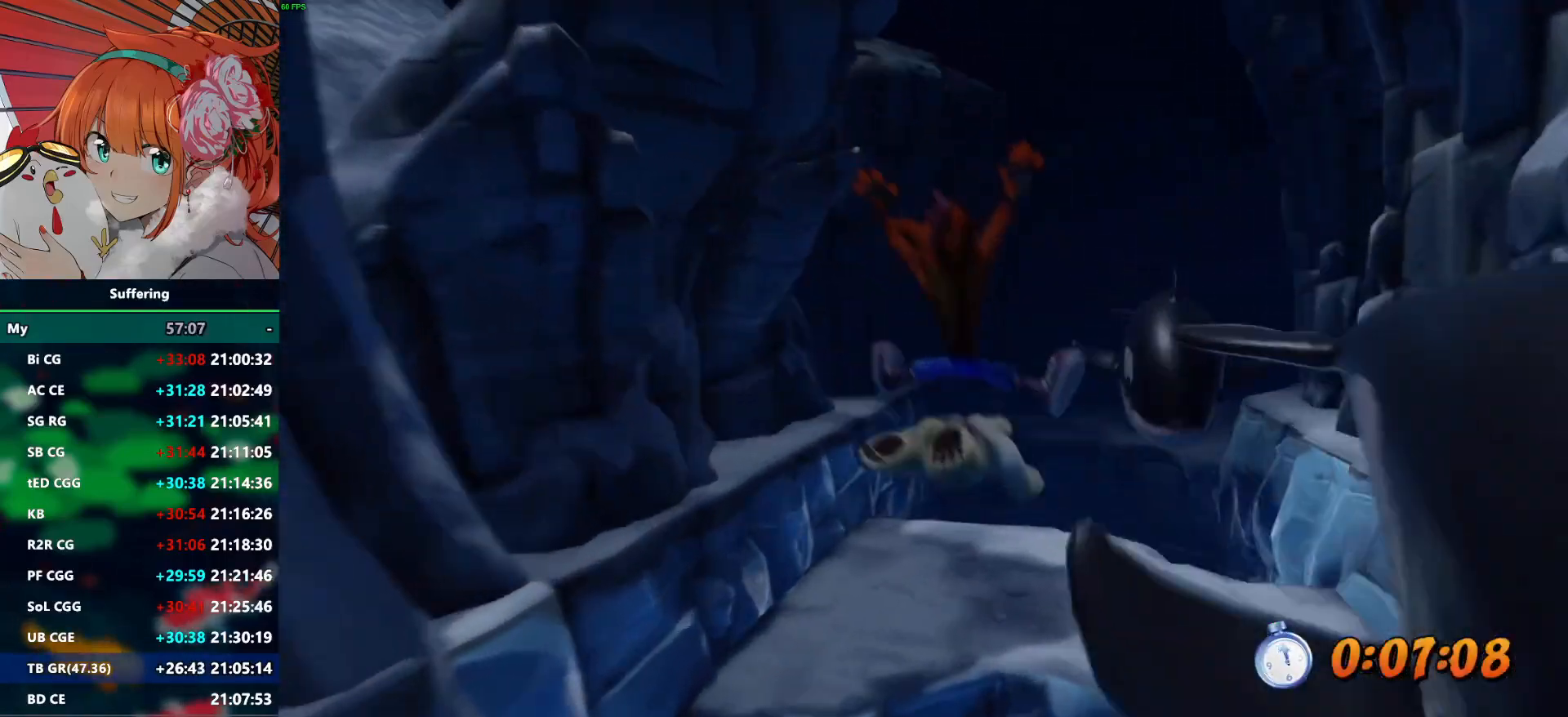
{"buttons": ["CROSS"], "left_stick": "center", "right_stick": "center", "events": [[267, "CROSS", "down"], [350, "left_stick", "up-right"], [483, "left_stick", "center"]]}
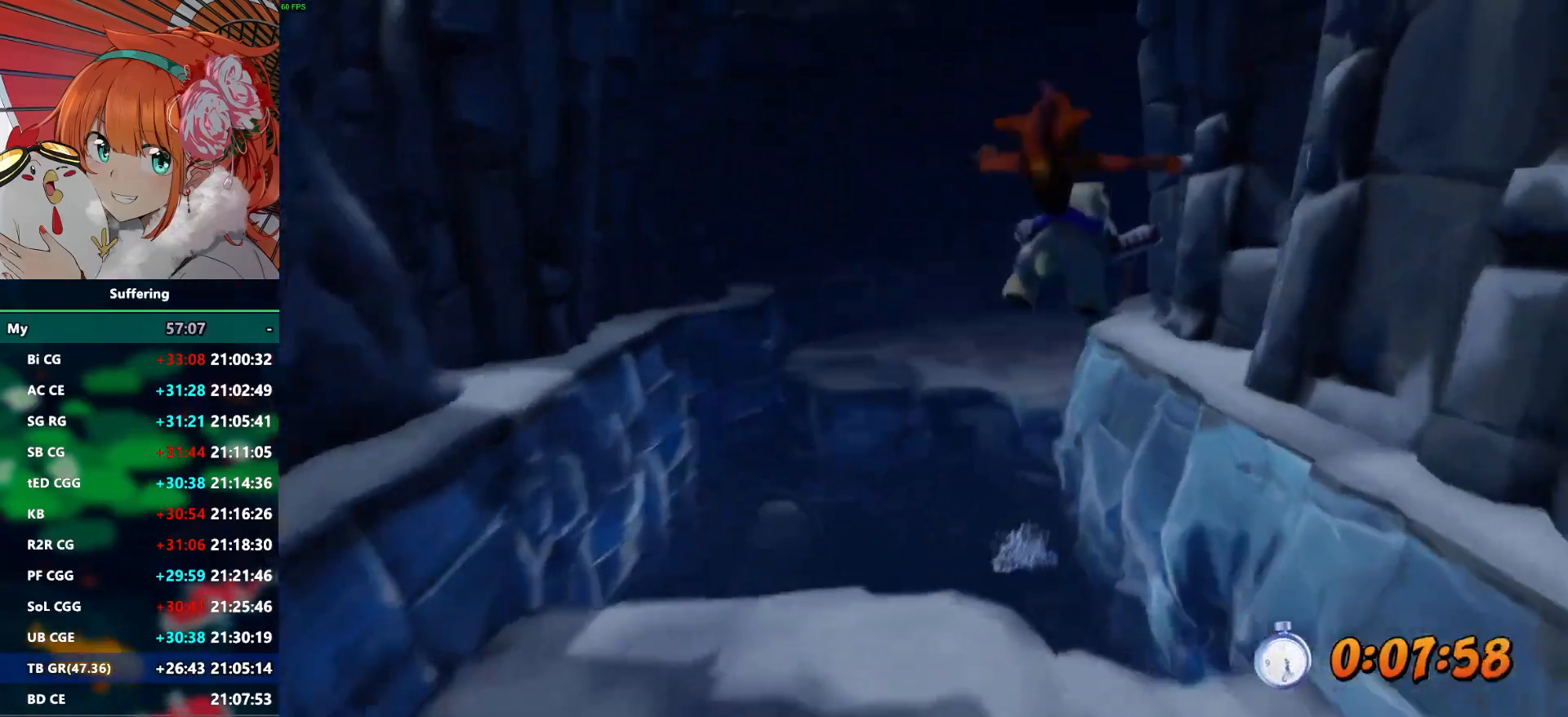
{"buttons": ["CROSS"], "left_stick": "center", "right_stick": "center", "events": [[133, "left_stick", "right"], [267, "left_stick", "center"]]}
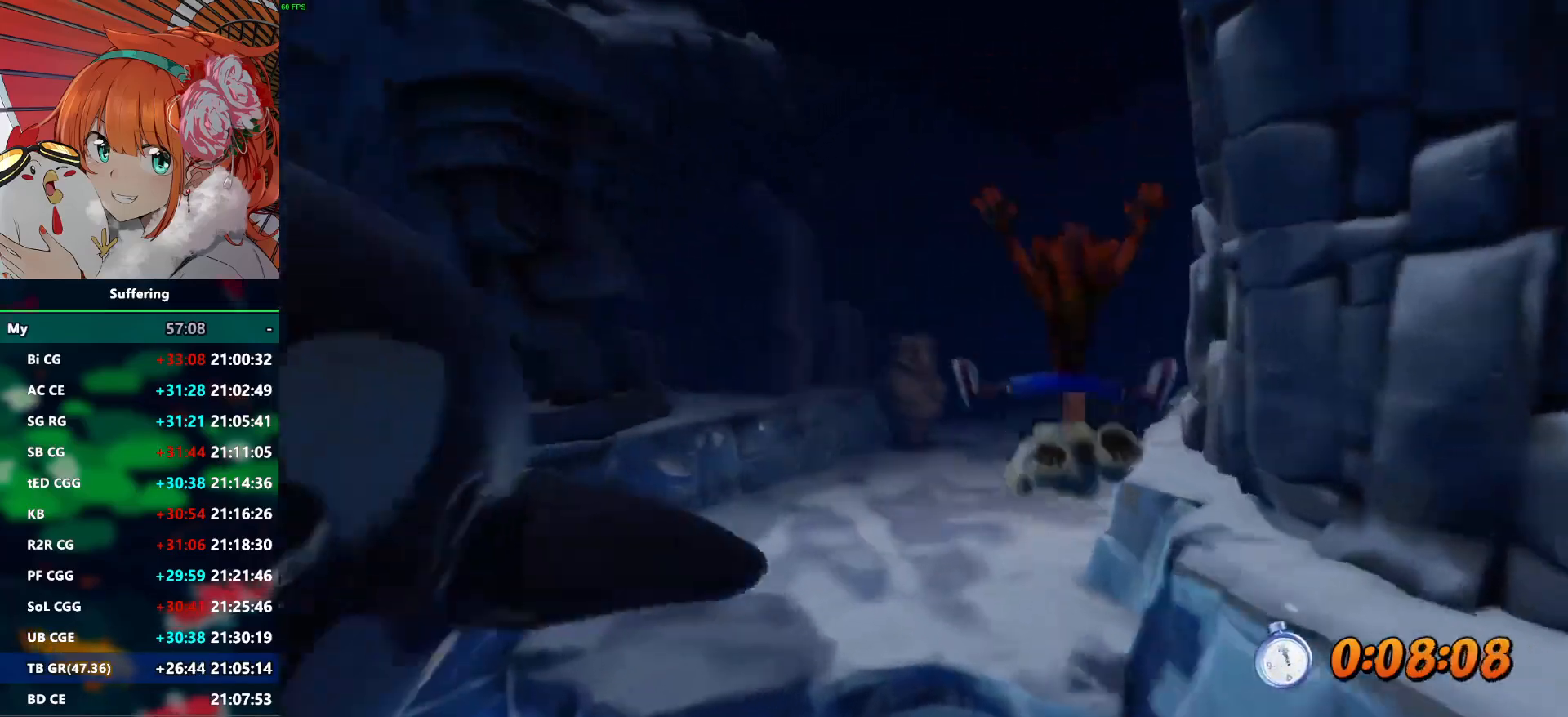
{"buttons": [], "left_stick": "center", "right_stick": "center", "events": [[33, "CROSS", "up"], [133, "left_stick", "right"], [333, "left_stick", "center"]]}
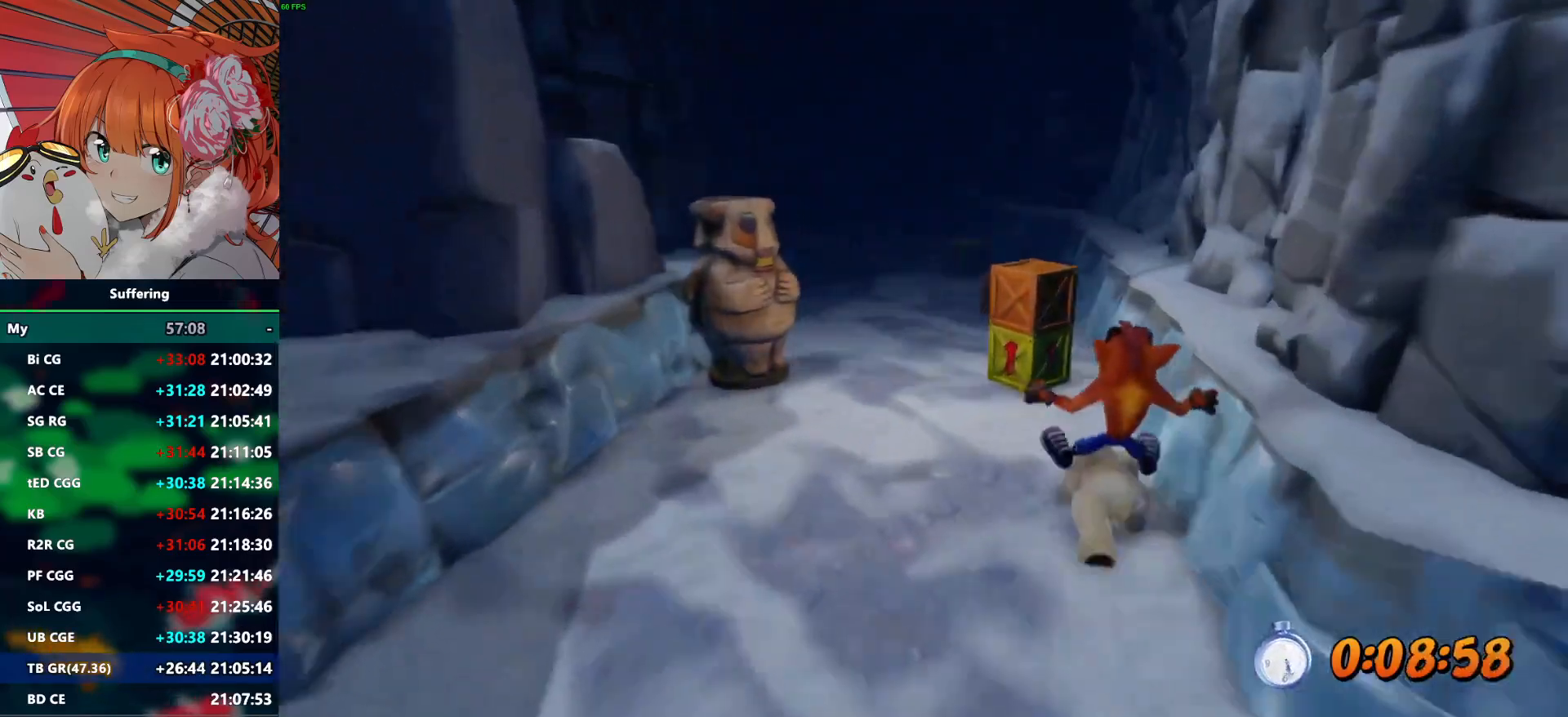
{"buttons": [], "left_stick": "center", "right_stick": "center", "events": [[300, "left_stick", "left"], [417, "left_stick", "center"]]}
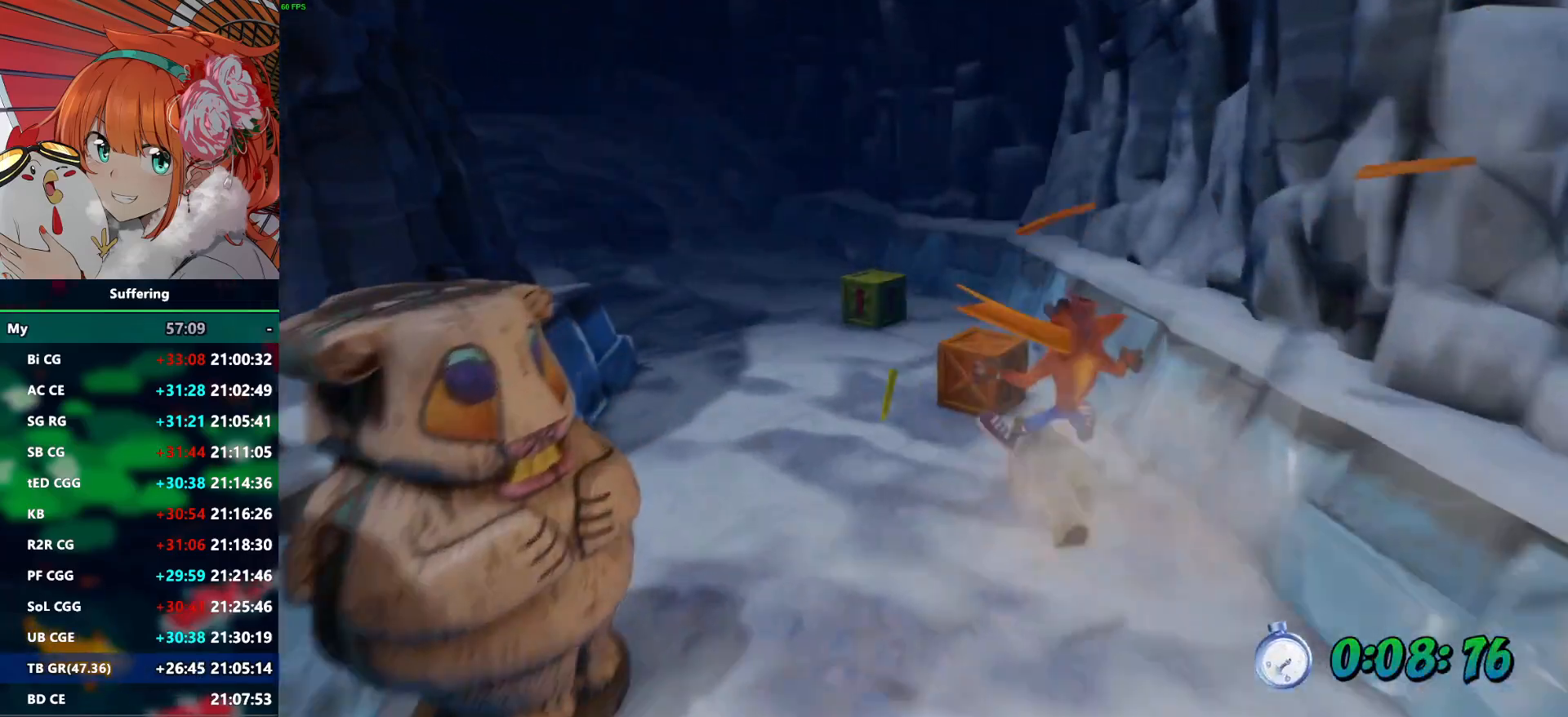
{"buttons": [], "left_stick": "center", "right_stick": "center", "events": [[83, "left_stick", "left"], [183, "left_stick", "center"], [400, "left_stick", "left"], [500, "left_stick", "center"]]}